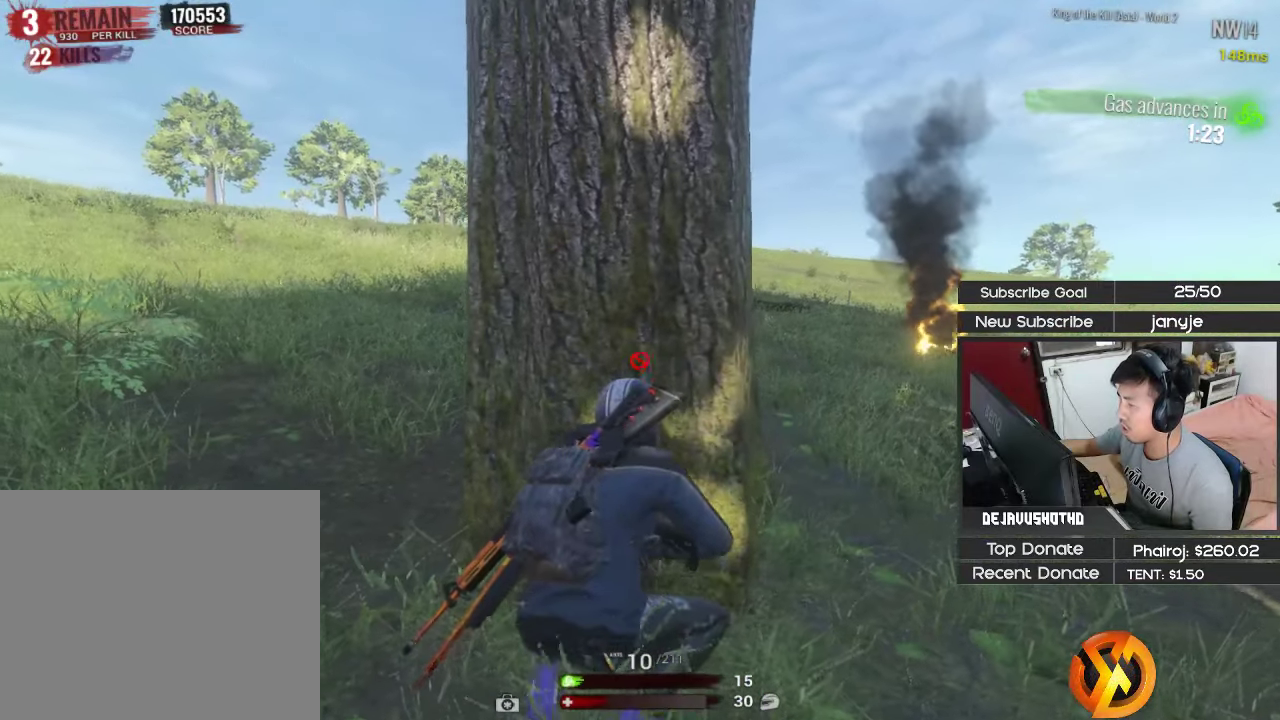
Gameplay with keyboard; each line is a JSON object with the keys held at the frame after it. "events" lists presses ("down") and releases ("up") of "1", "2", "3", "4", "5", "a", "alt", "c", "ctrl", "d", "e", "f", "g", "q", "r", "s", "shift", "space", "t", "tab", "v", "w", "x" and "z" between this image and that frame as [ms after this image, input, new state], when the widget could be followed in between. No other keys are recorded. Mouse input is not recorded.
{"keys": ["q"], "events": [[16, "d", "up"], [300, "d", "down"], [400, "d", "up"], [450, "q", "down"]]}
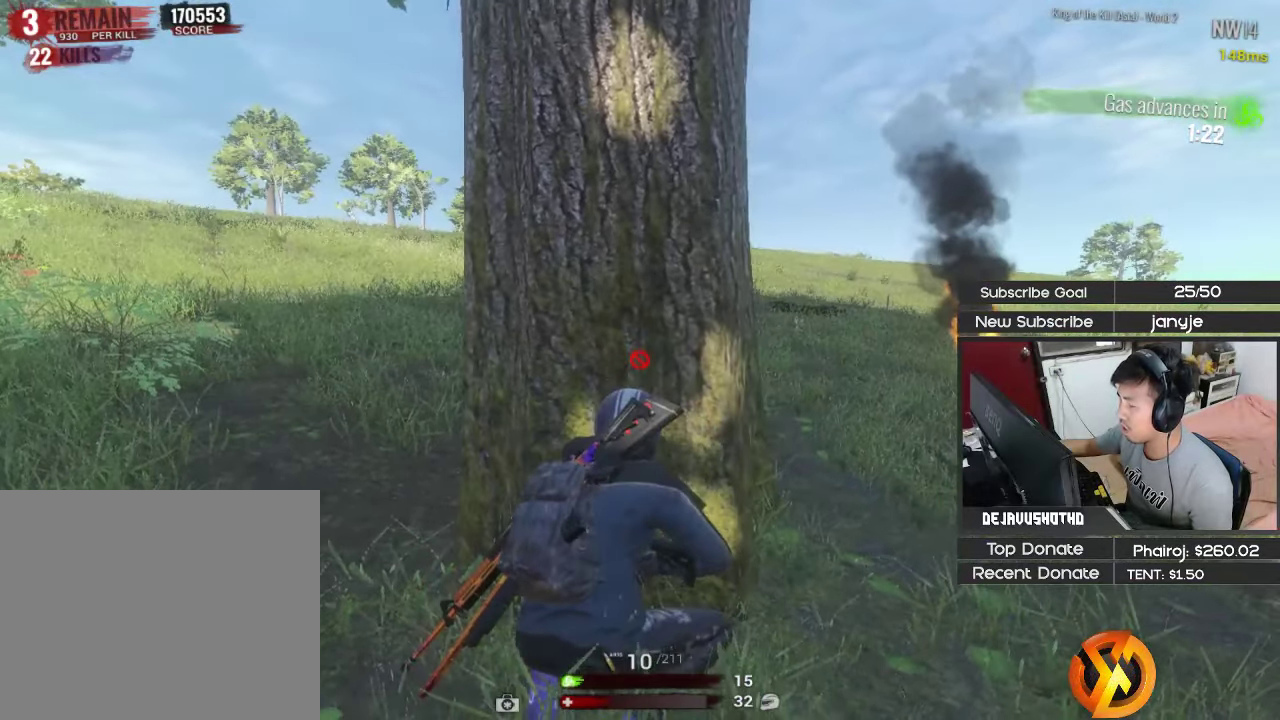
{"keys": [], "events": [[33, "q", "up"], [216, "d", "down"], [450, "d", "up"]]}
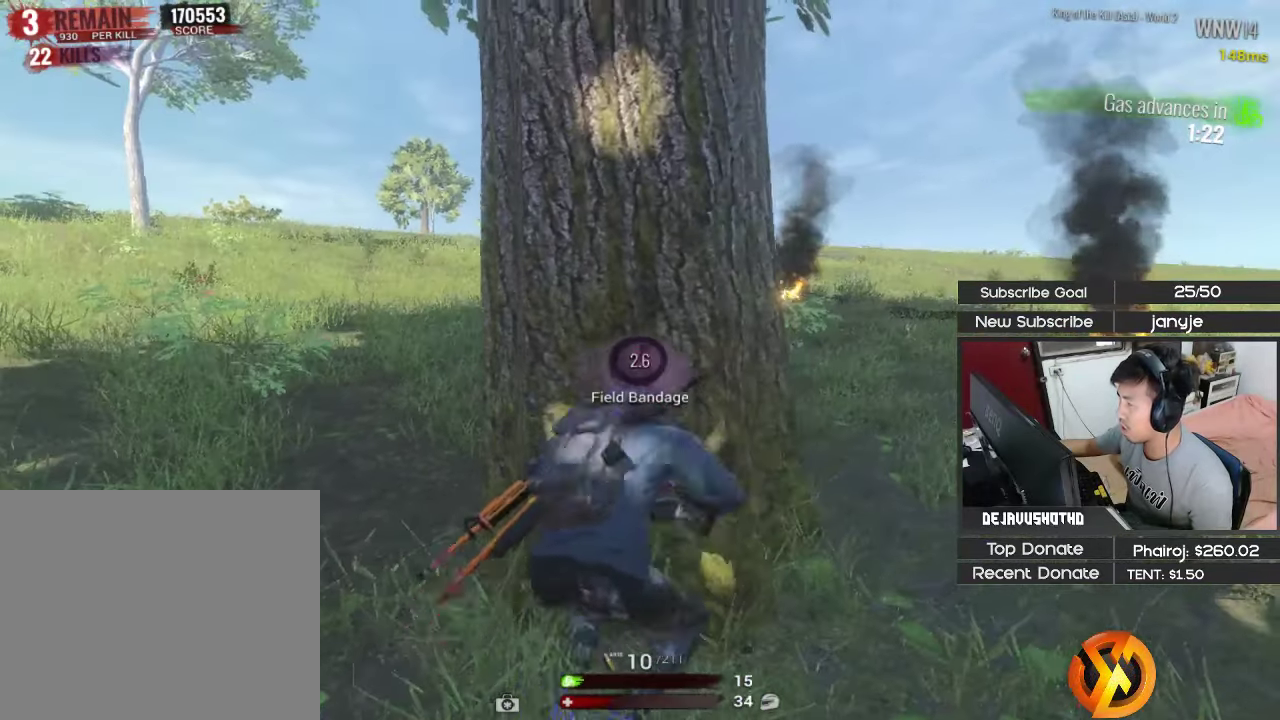
{"keys": [], "events": [[383, "v", "down"], [466, "v", "up"]]}
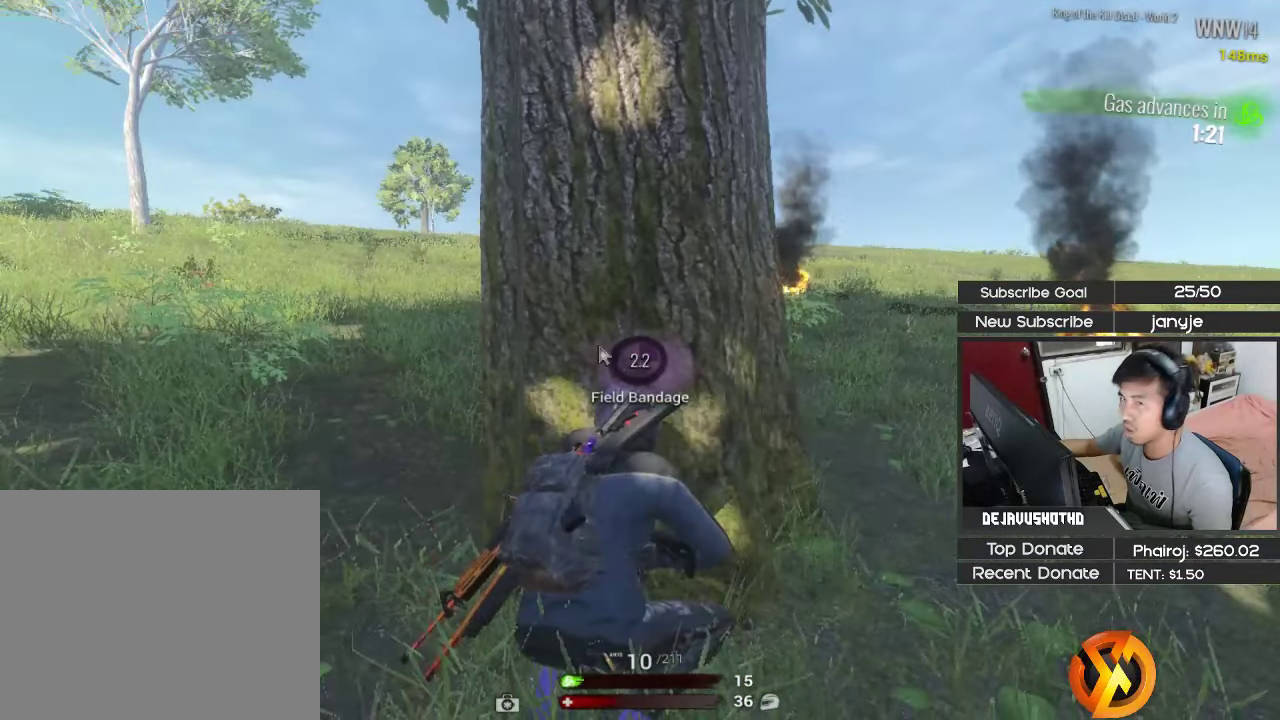
{"keys": [], "events": [[166, "v", "down"], [250, "v", "up"]]}
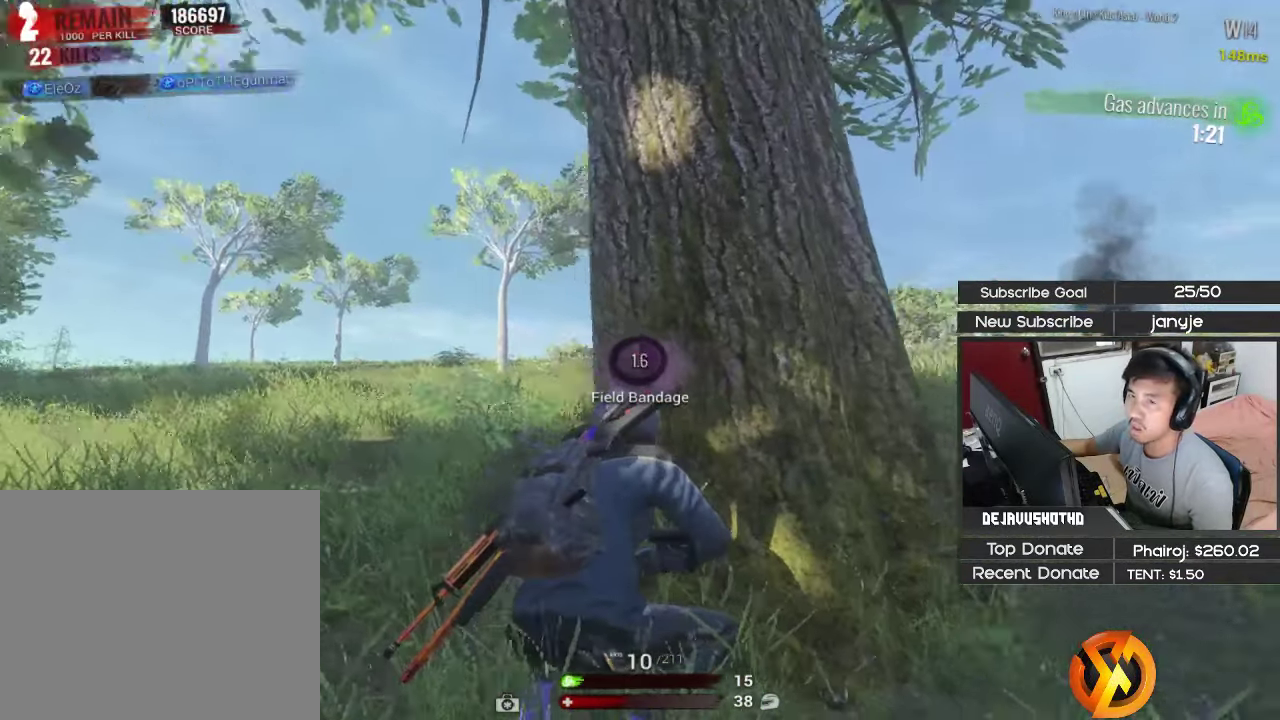
{"keys": [], "events": [[133, "v", "down"], [216, "v", "up"]]}
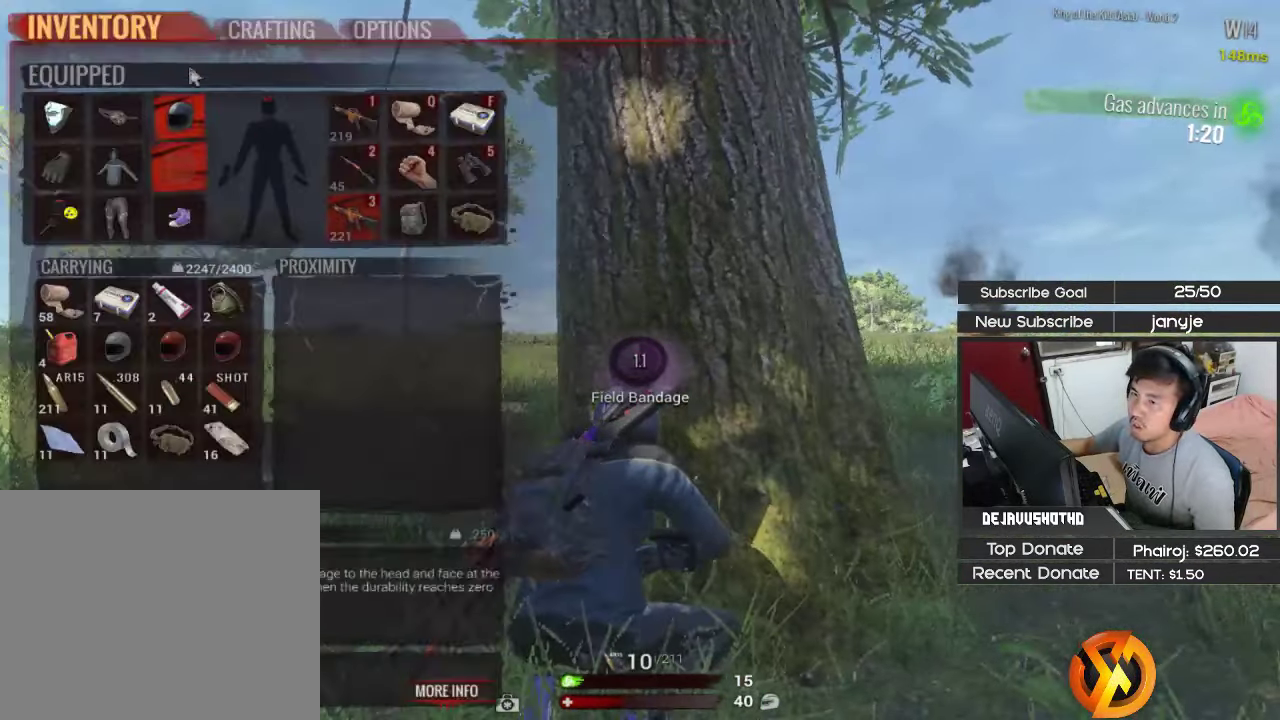
{"keys": [], "events": []}
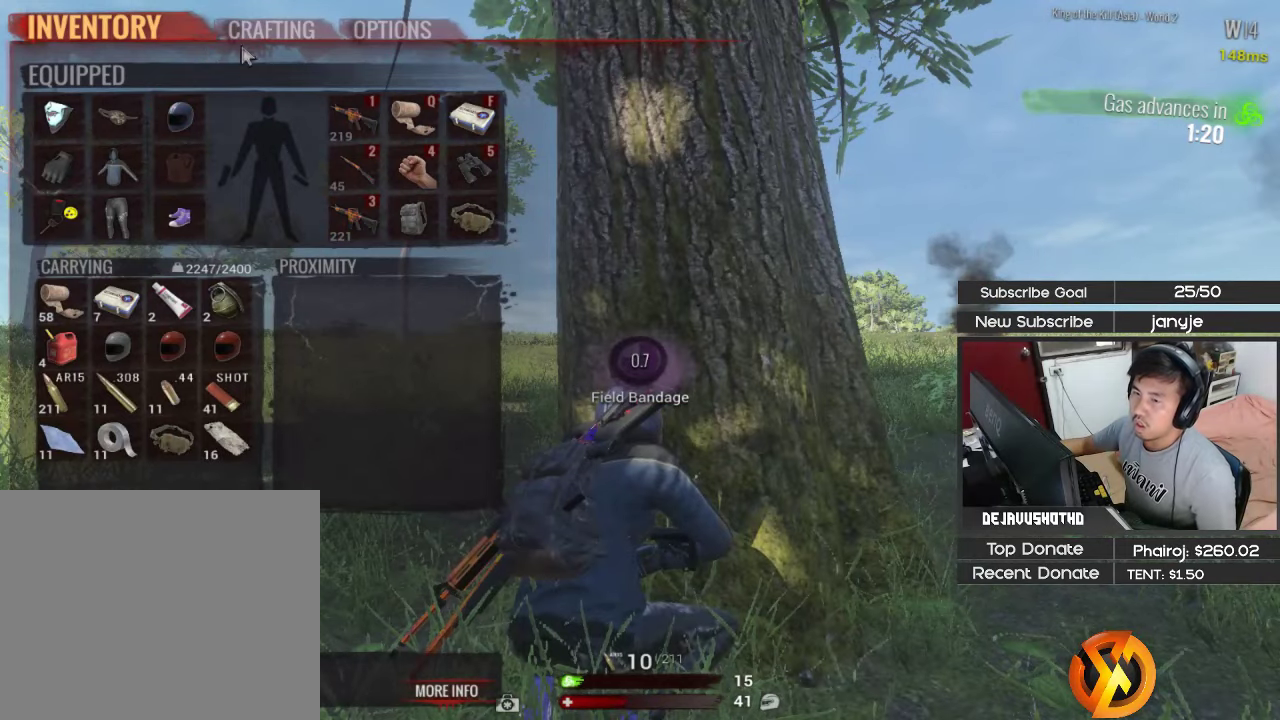
{"keys": [], "events": []}
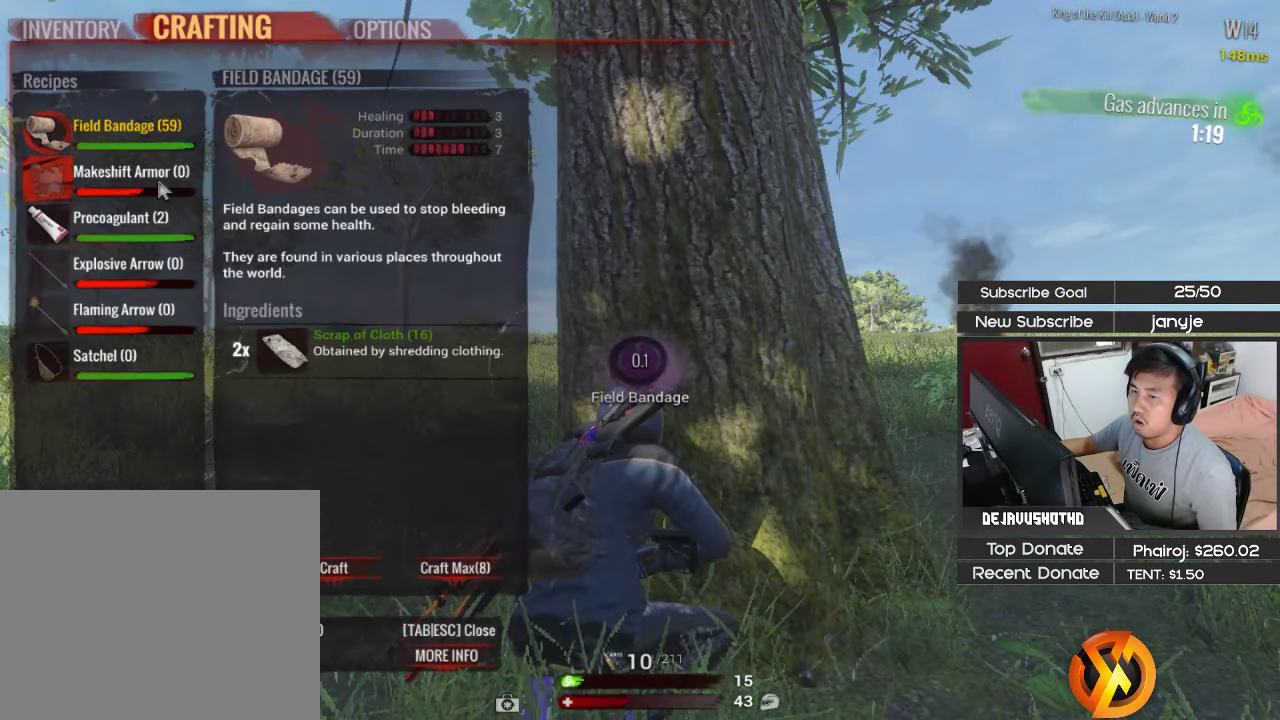
{"keys": [], "events": [[267, "v", "down"], [367, "v", "up"]]}
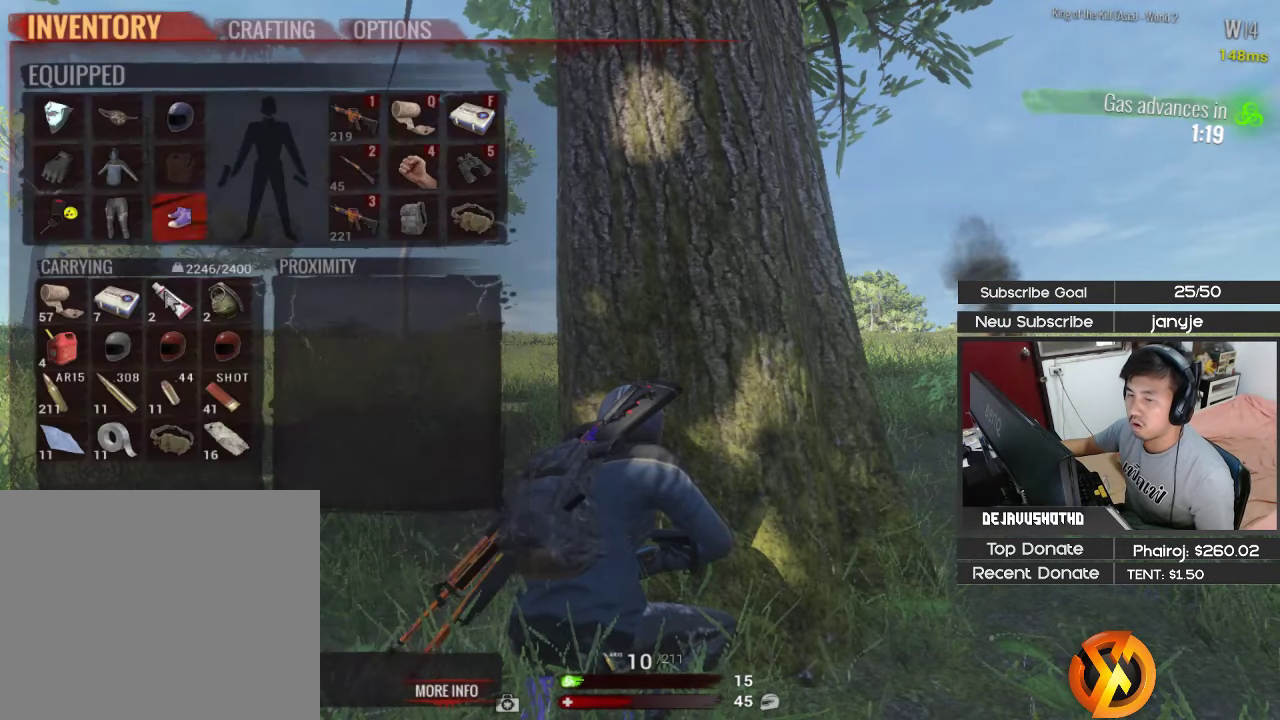
{"keys": [], "events": []}
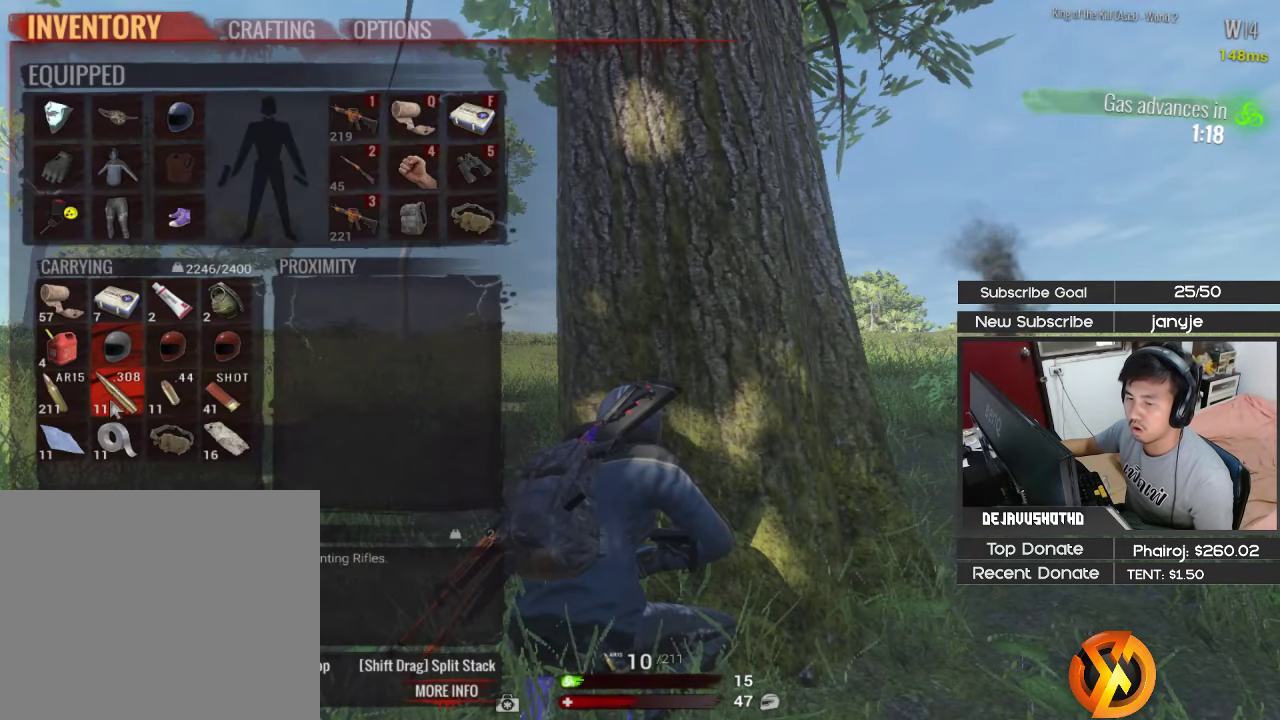
{"keys": [], "events": []}
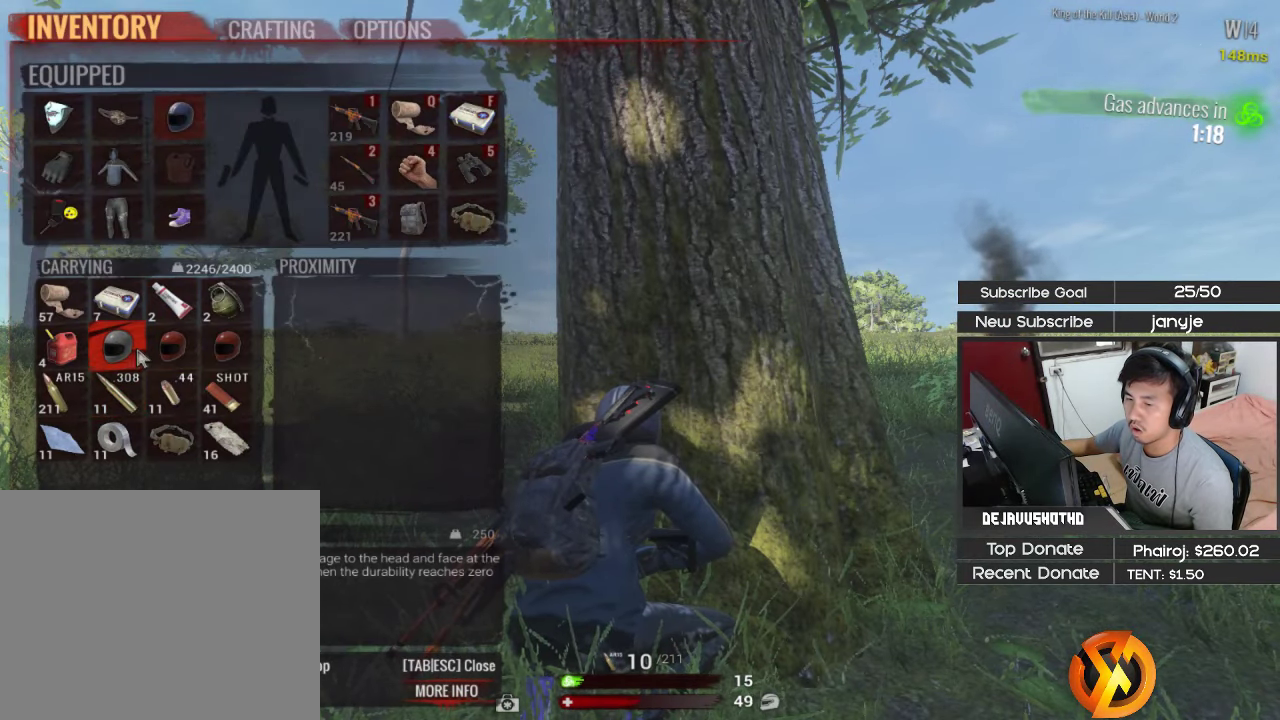
{"keys": [], "events": []}
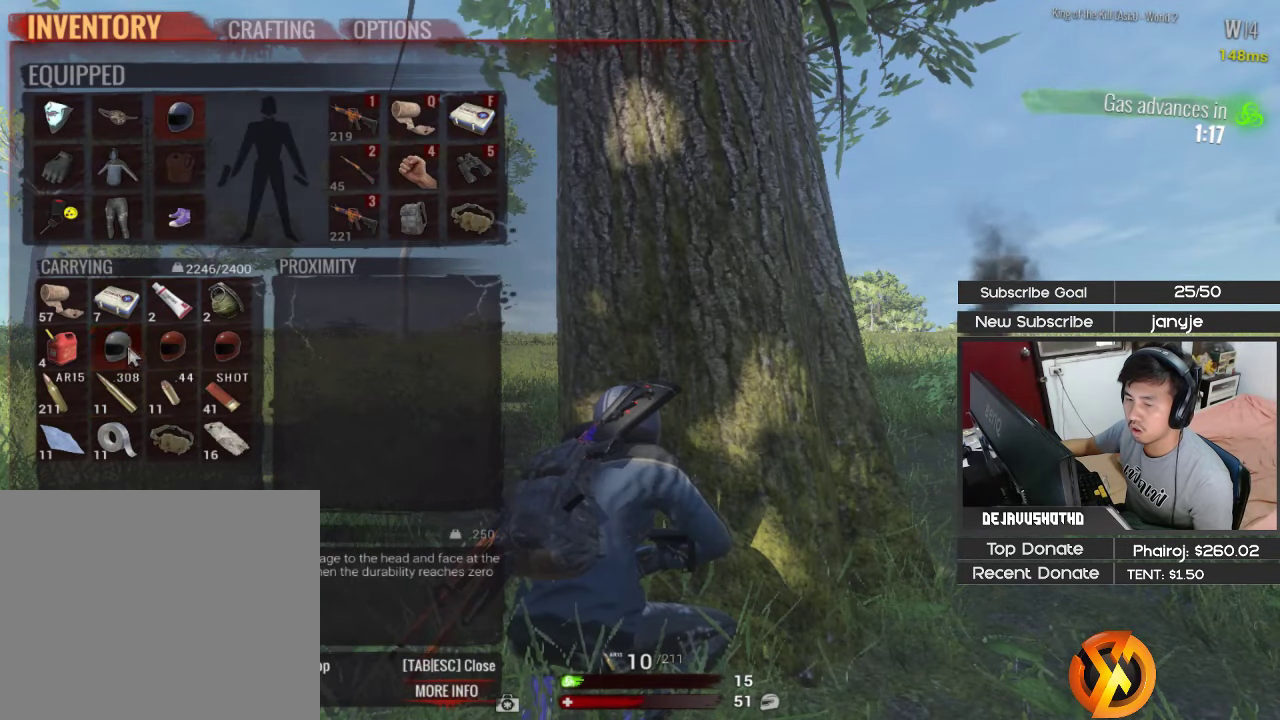
{"keys": ["v"], "events": [[467, "v", "down"]]}
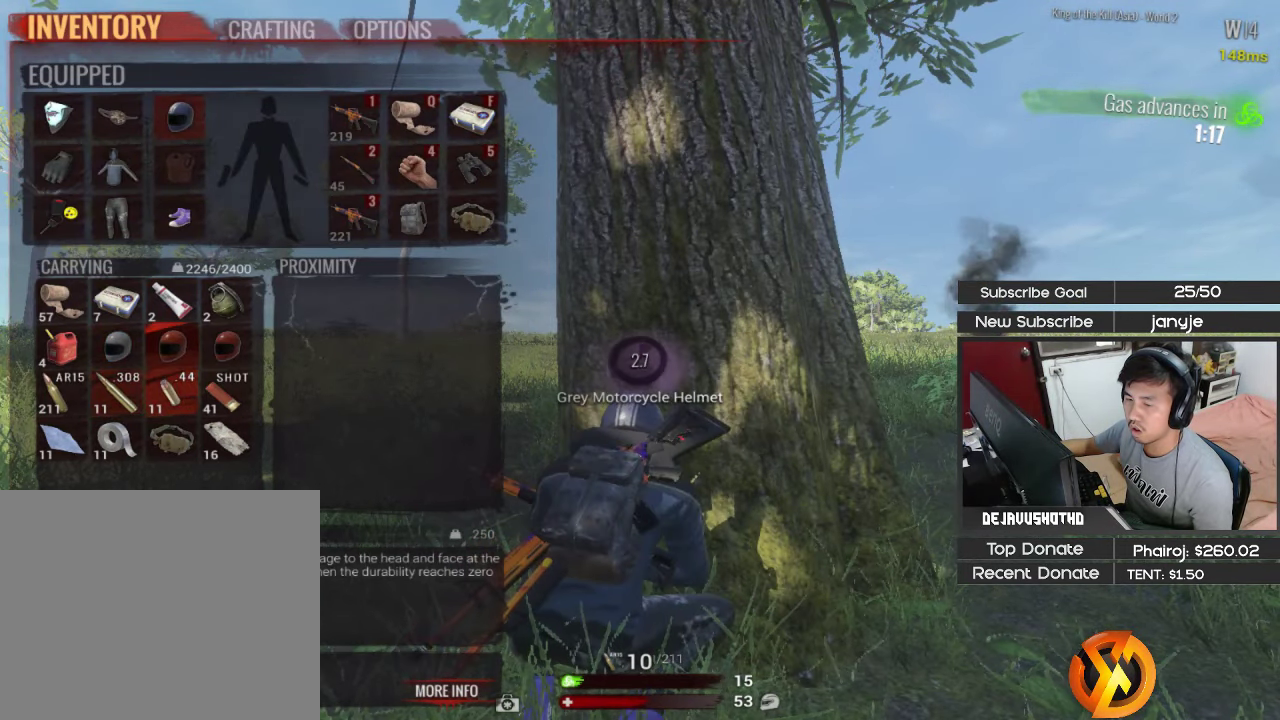
{"keys": ["c", "d"], "events": [[67, "v", "up"], [117, "a", "down"], [250, "a", "up"], [400, "c", "down"], [483, "d", "down"]]}
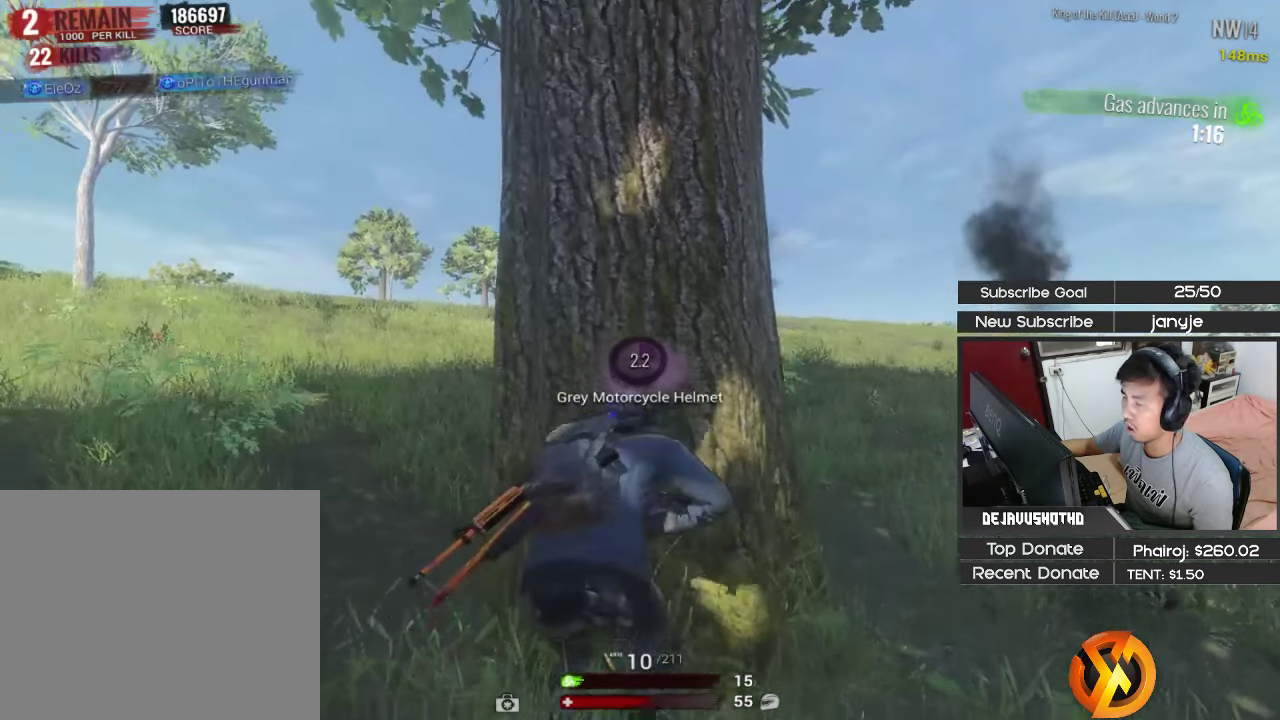
{"keys": ["q"], "events": [[33, "c", "up"], [217, "d", "up"], [267, "c", "down"], [367, "c", "up"], [500, "q", "down"]]}
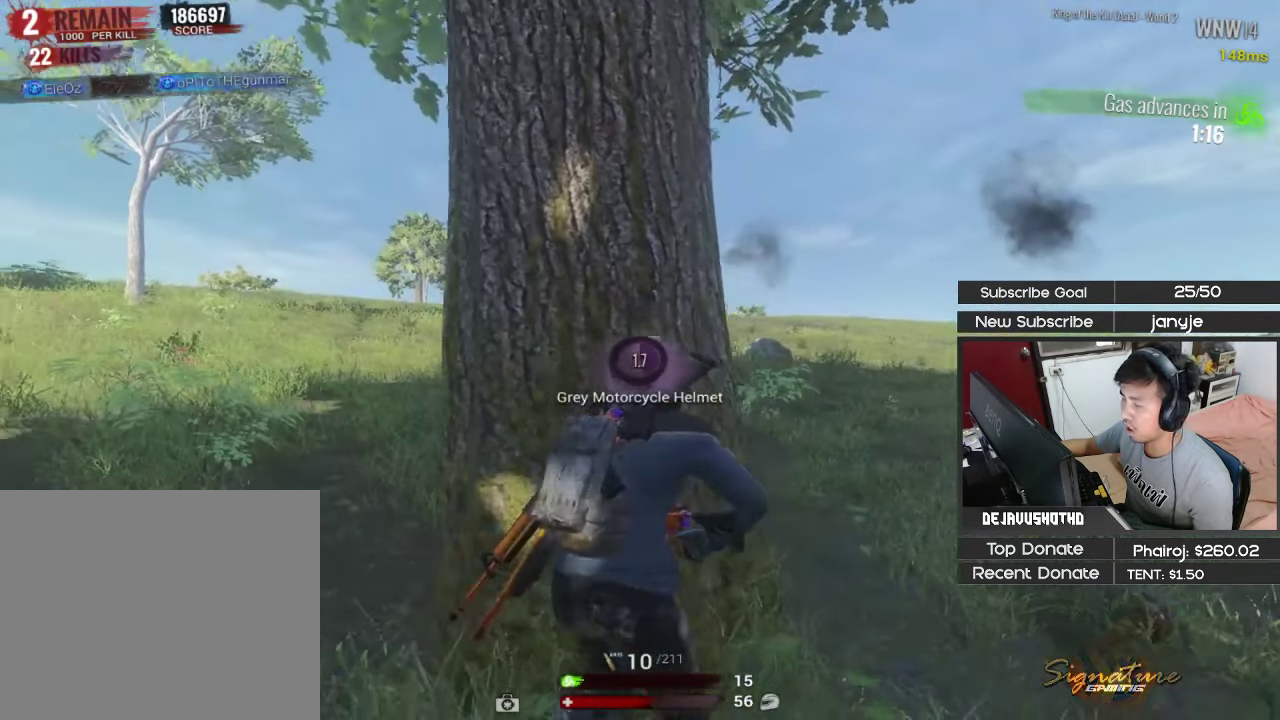
{"keys": [], "events": [[100, "q", "up"]]}
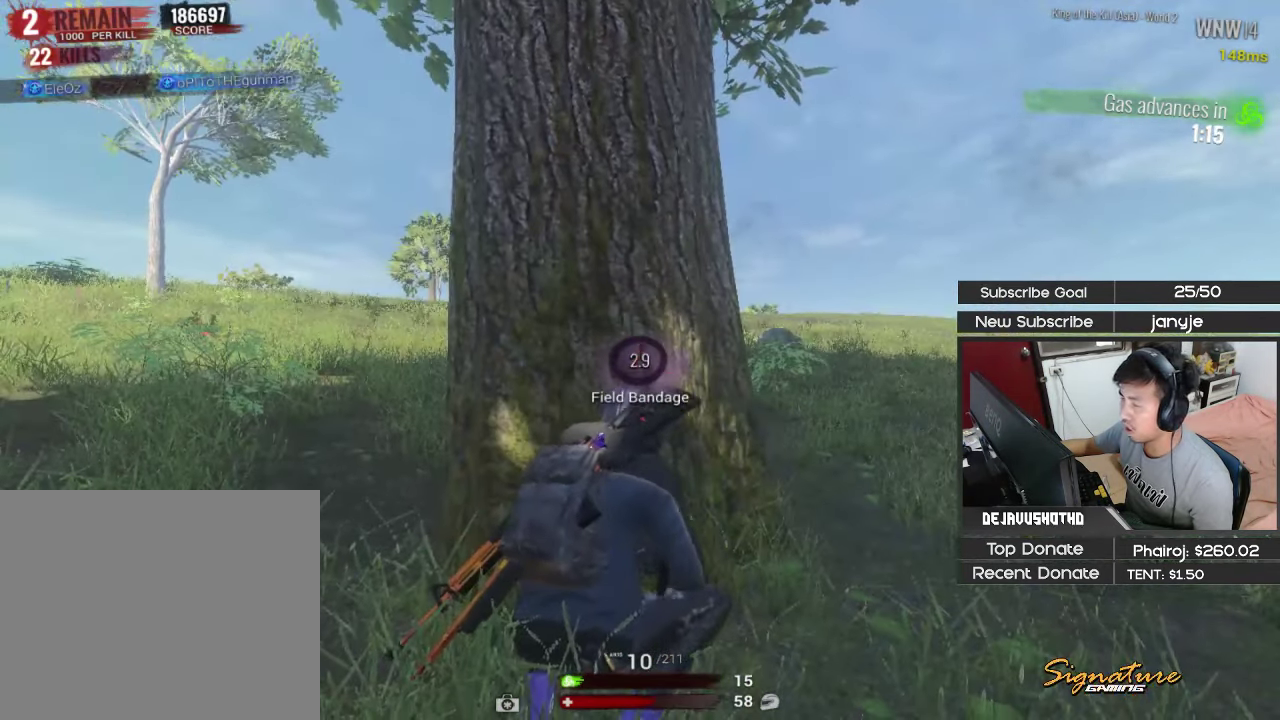
{"keys": [], "events": [[350, "v", "down"], [450, "v", "up"]]}
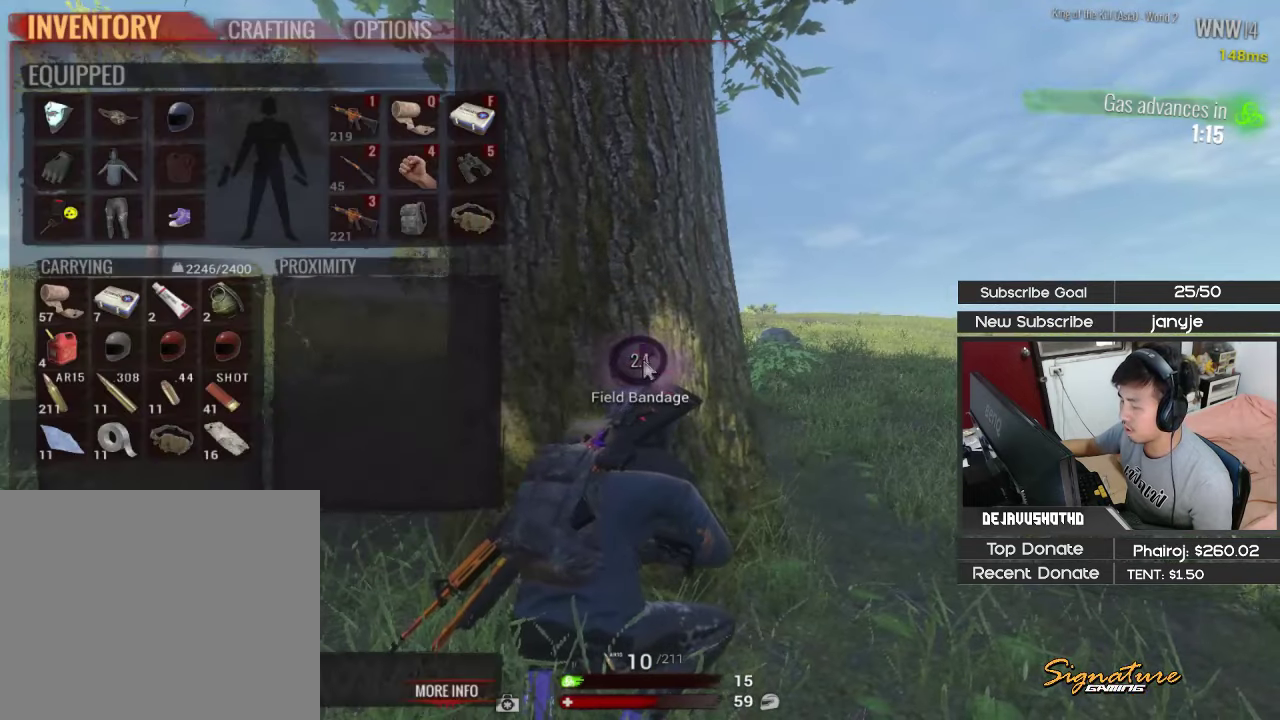
{"keys": [], "events": [[84, "v", "down"], [167, "v", "up"]]}
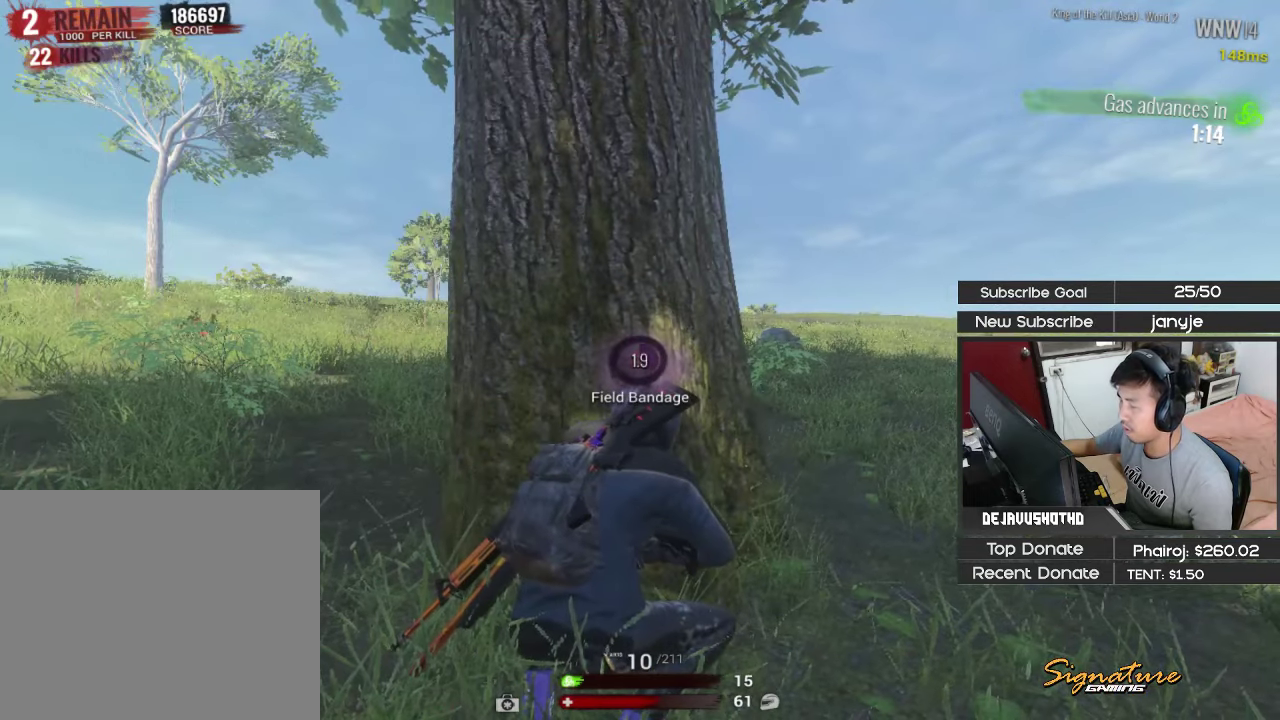
{"keys": [], "events": []}
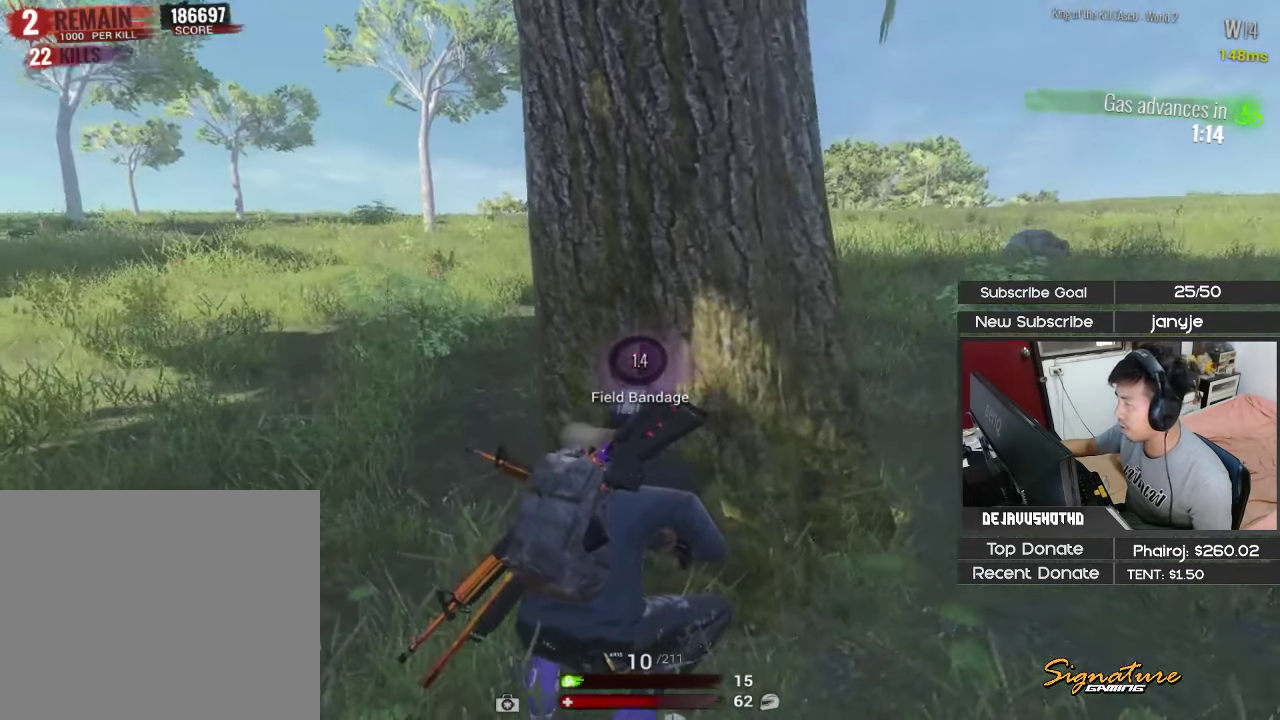
{"keys": [], "events": []}
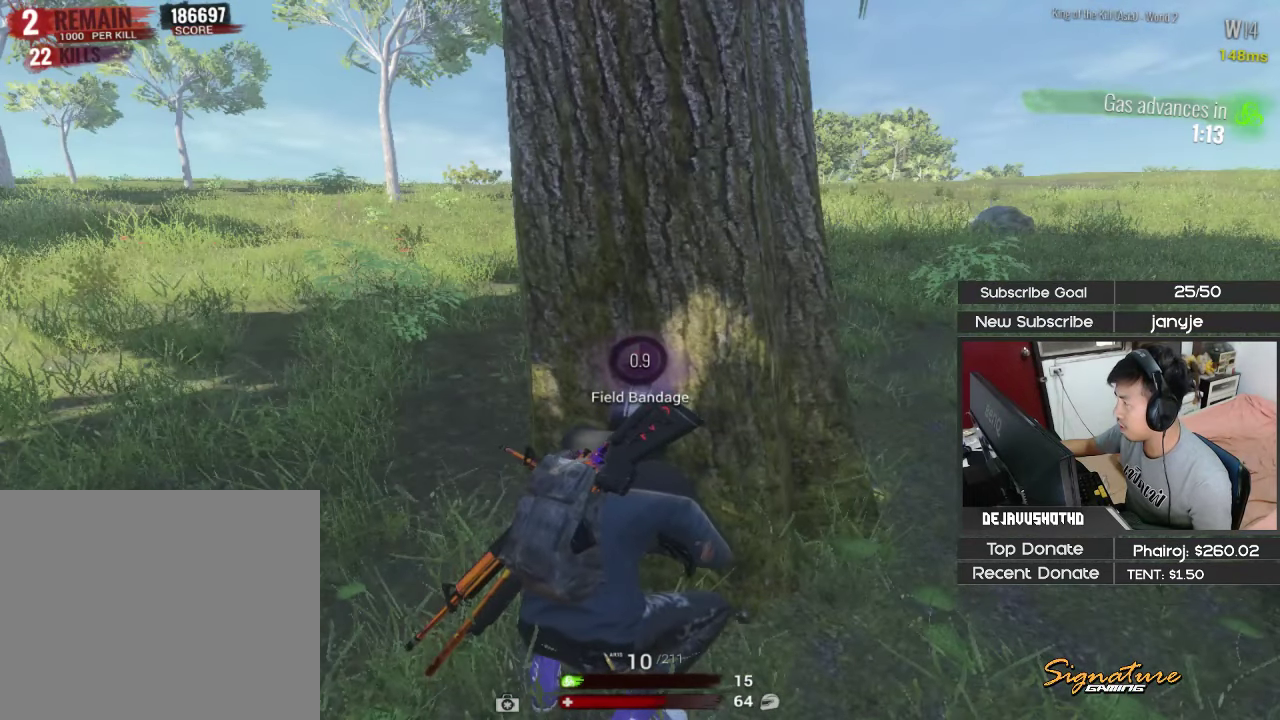
{"keys": [], "events": []}
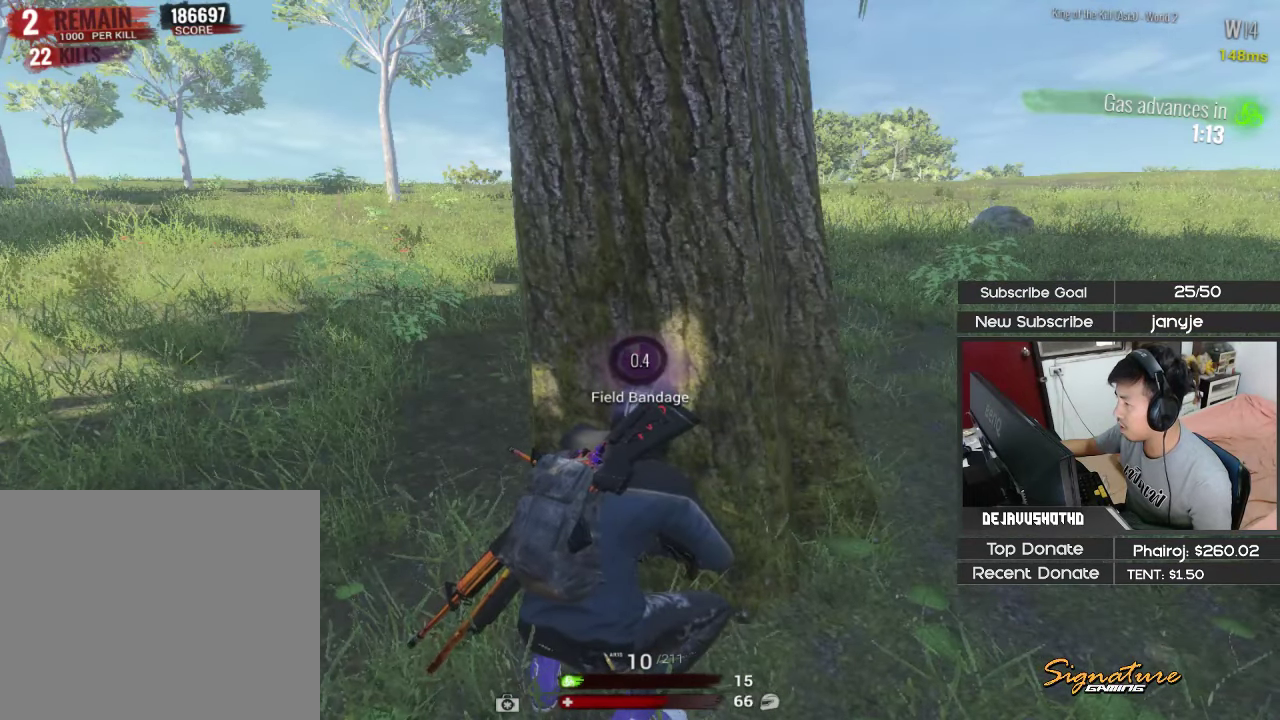
{"keys": ["r"], "events": [[467, "r", "down"]]}
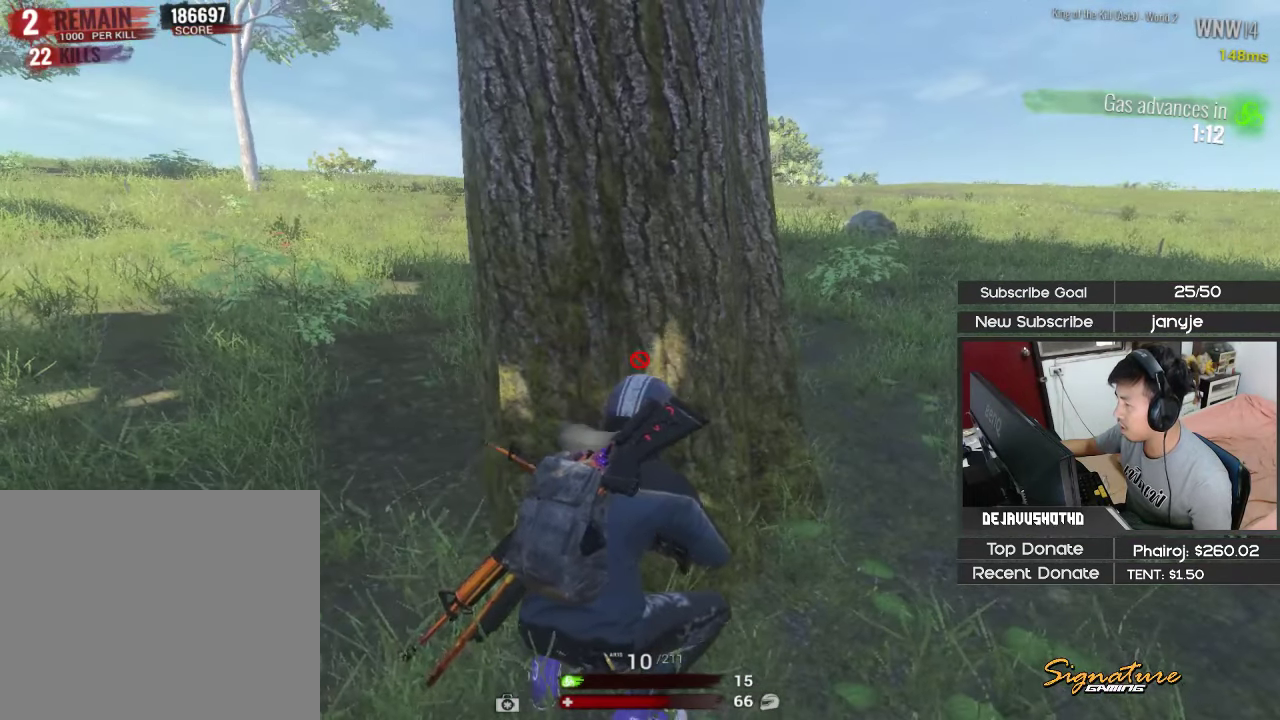
{"keys": [], "events": [[67, "r", "up"], [117, "r", "down"], [200, "r", "up"]]}
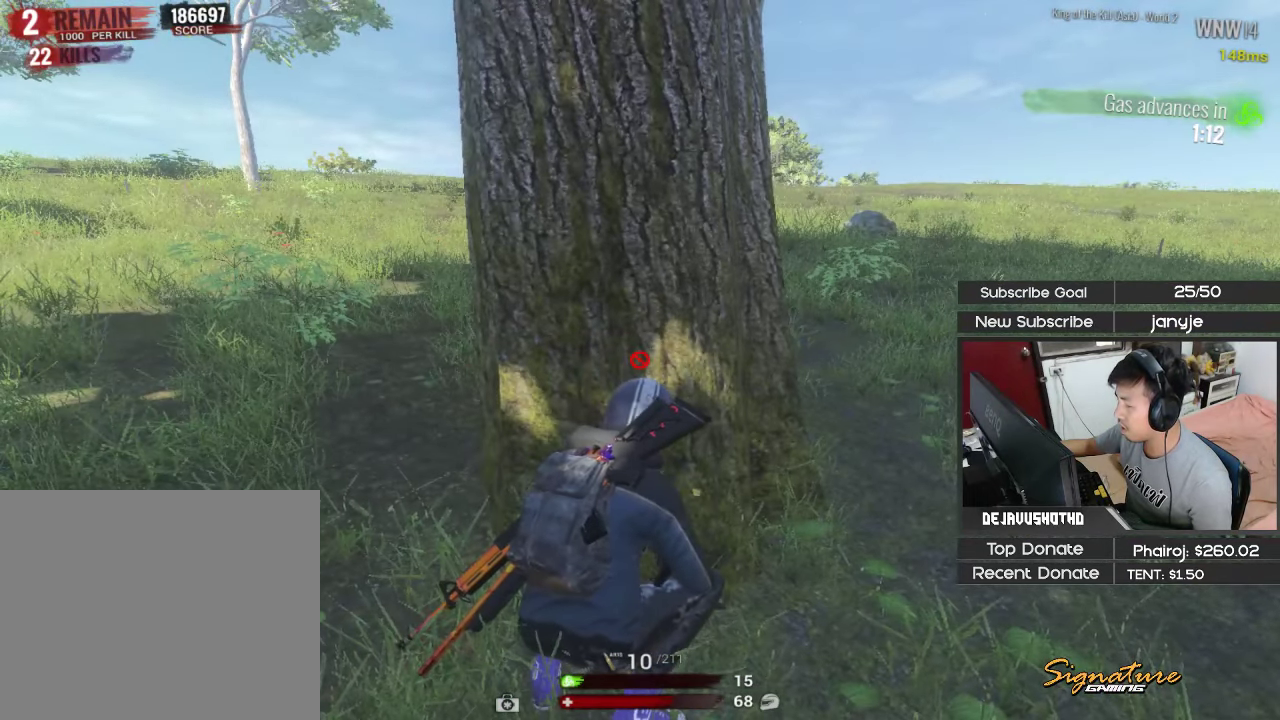
{"keys": [], "events": []}
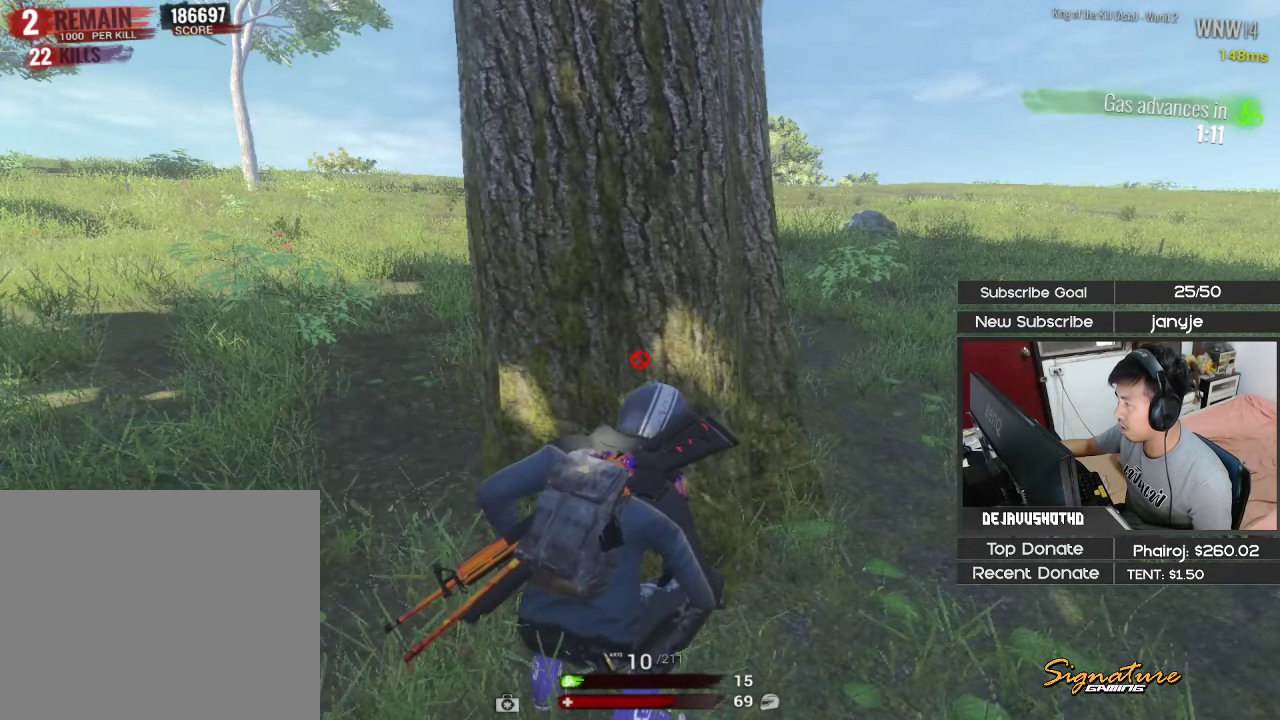
{"keys": [], "events": []}
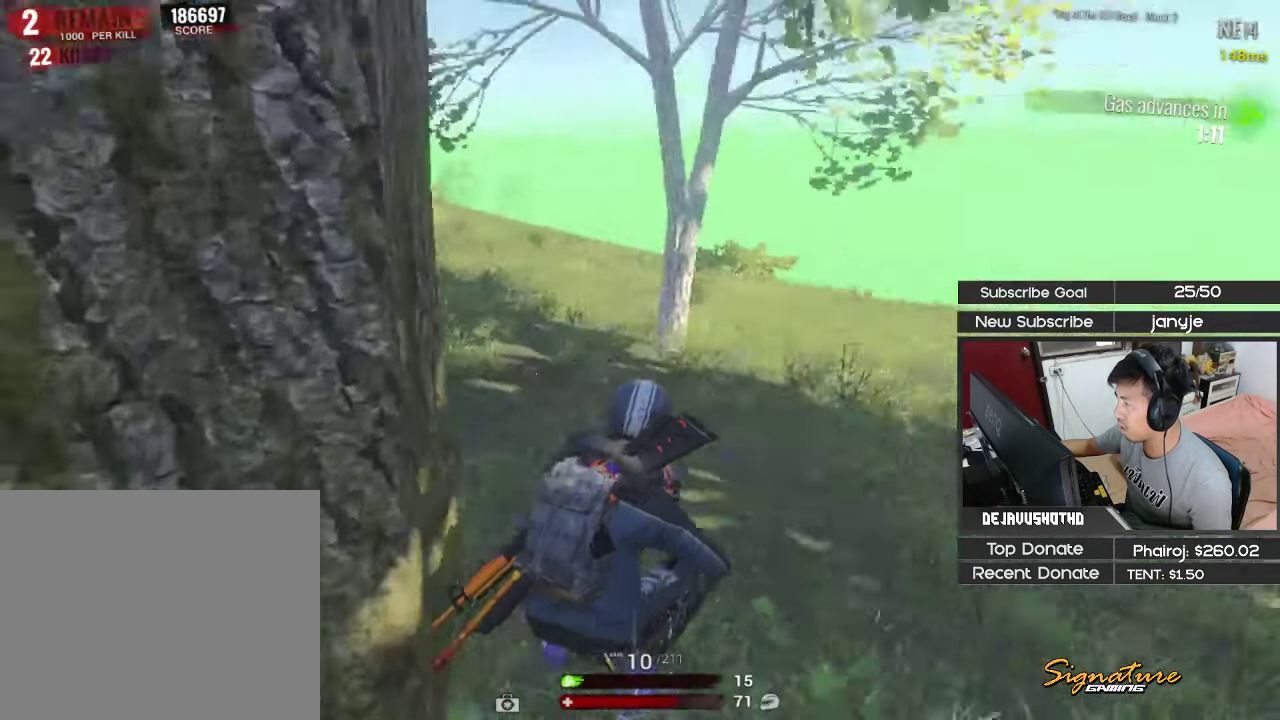
{"keys": [], "events": []}
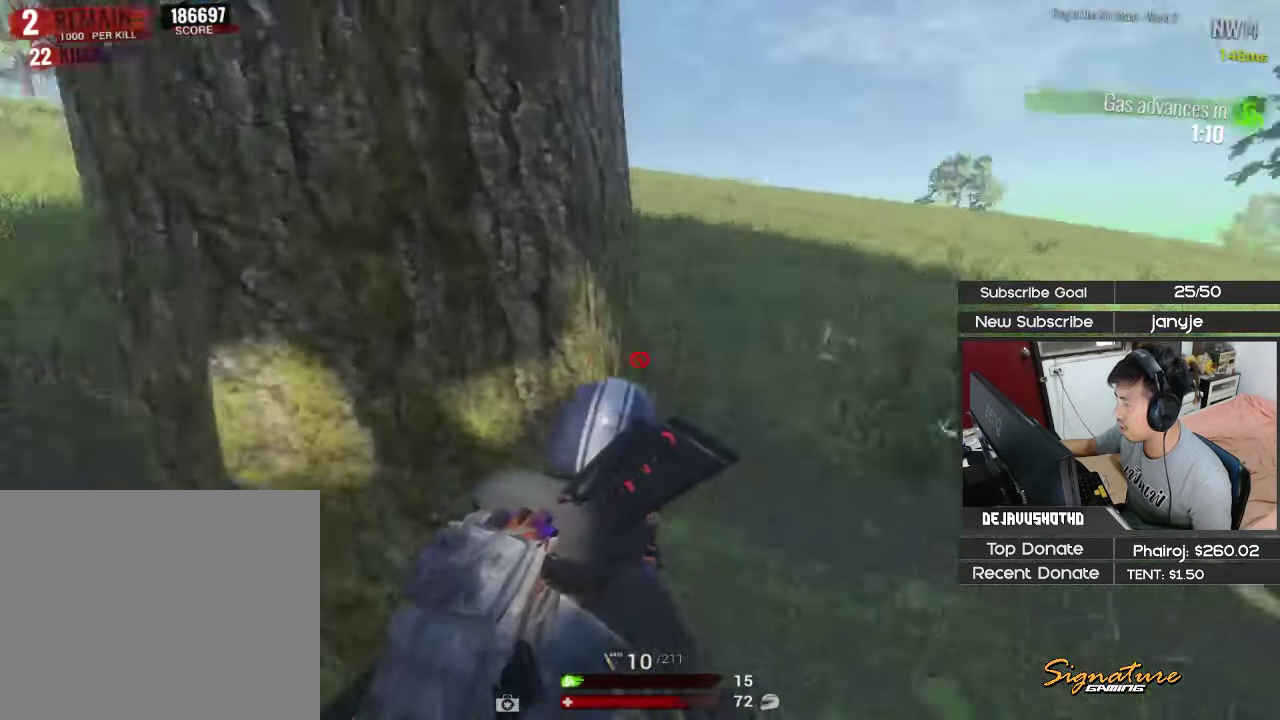
{"keys": [], "events": [[84, "d", "down"], [184, "d", "up"]]}
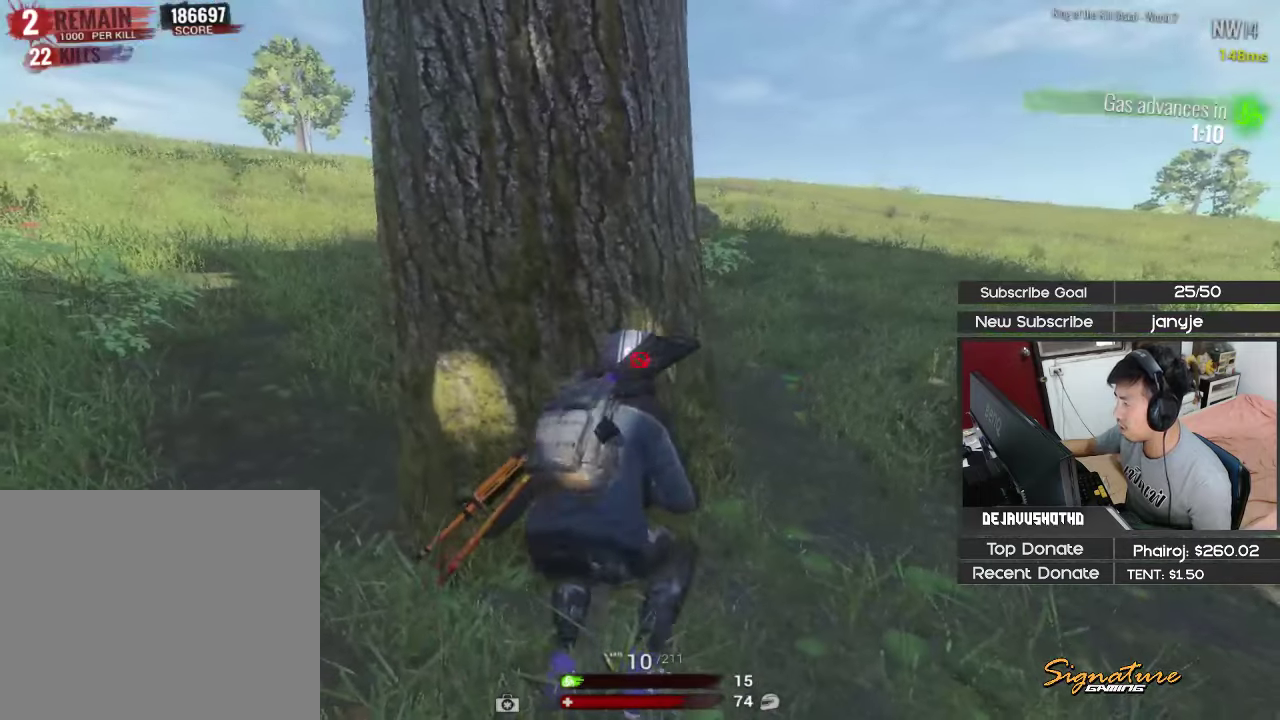
{"keys": ["q"], "events": [[200, "a", "down"], [333, "a", "up"], [466, "q", "down"]]}
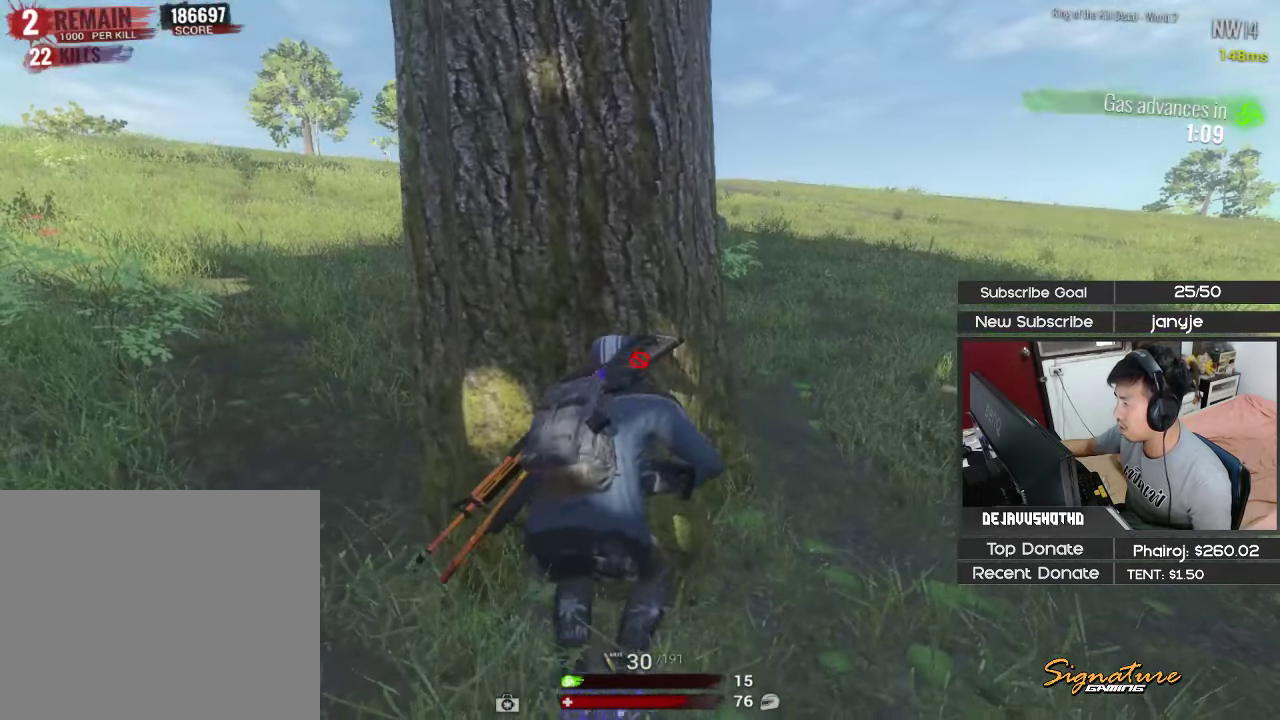
{"keys": [], "events": [[66, "q", "up"]]}
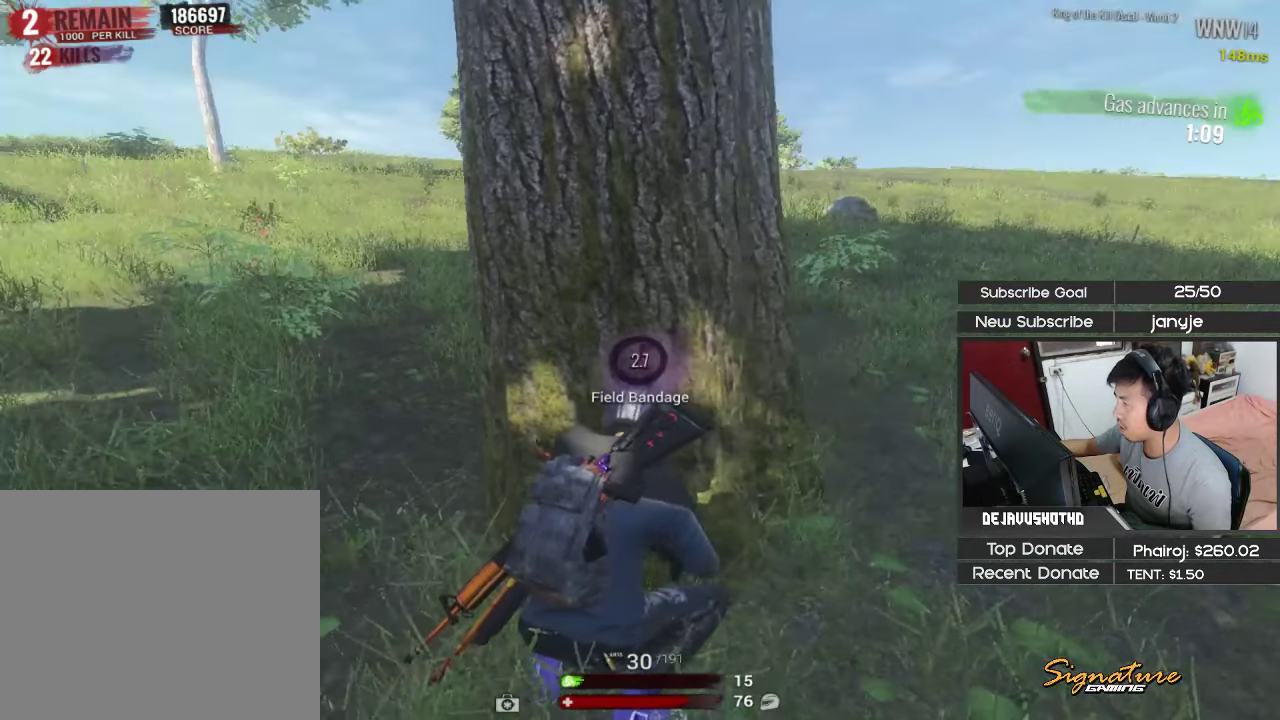
{"keys": [], "events": []}